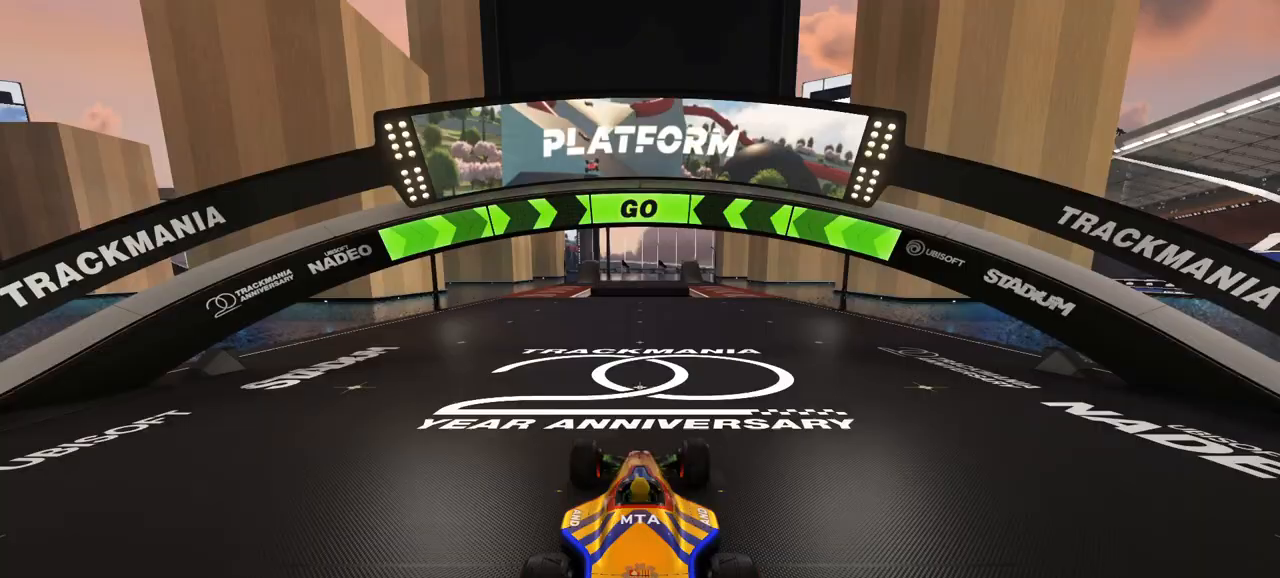
Gameplay with keyboard; each line is a JSON object with the keys held at the frame after it. "events" lists presses ("down") and releases ("up") of "down", "left", "right" and "up" between this image and that frame as [ms after this image, input, new state], when the widget could be followed in between. No other keys are recorded. Mouse input is not recorded.
{"keys": ["left", "up"], "events": [[33, "left", "down"], [33, "up", "down"]]}
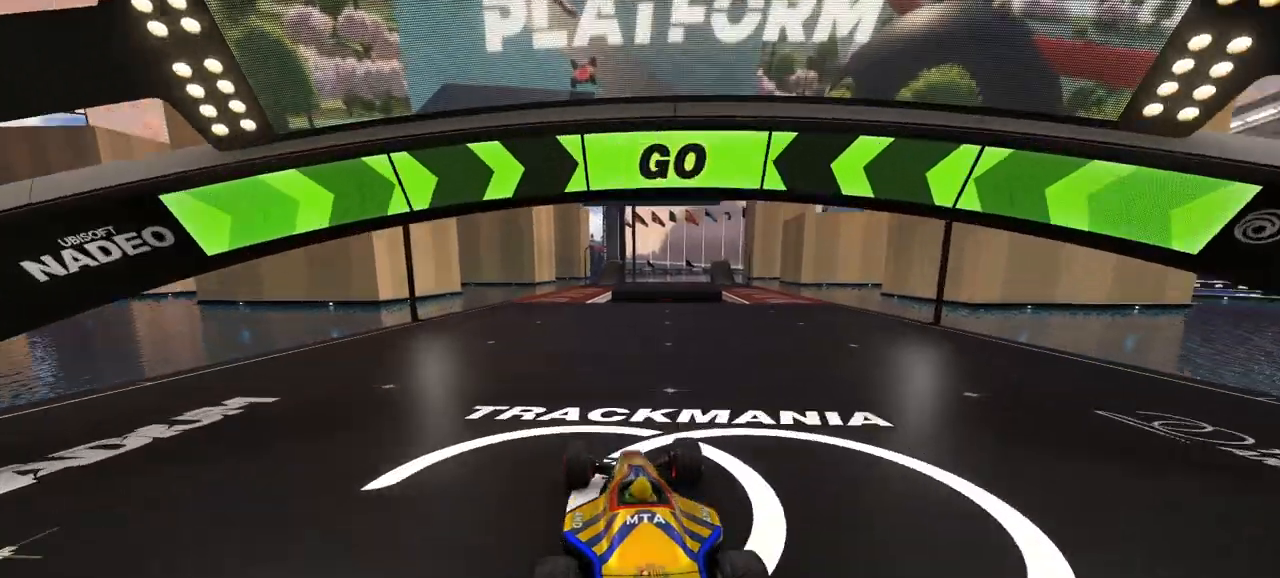
{"keys": ["up"], "events": [[133, "left", "up"]]}
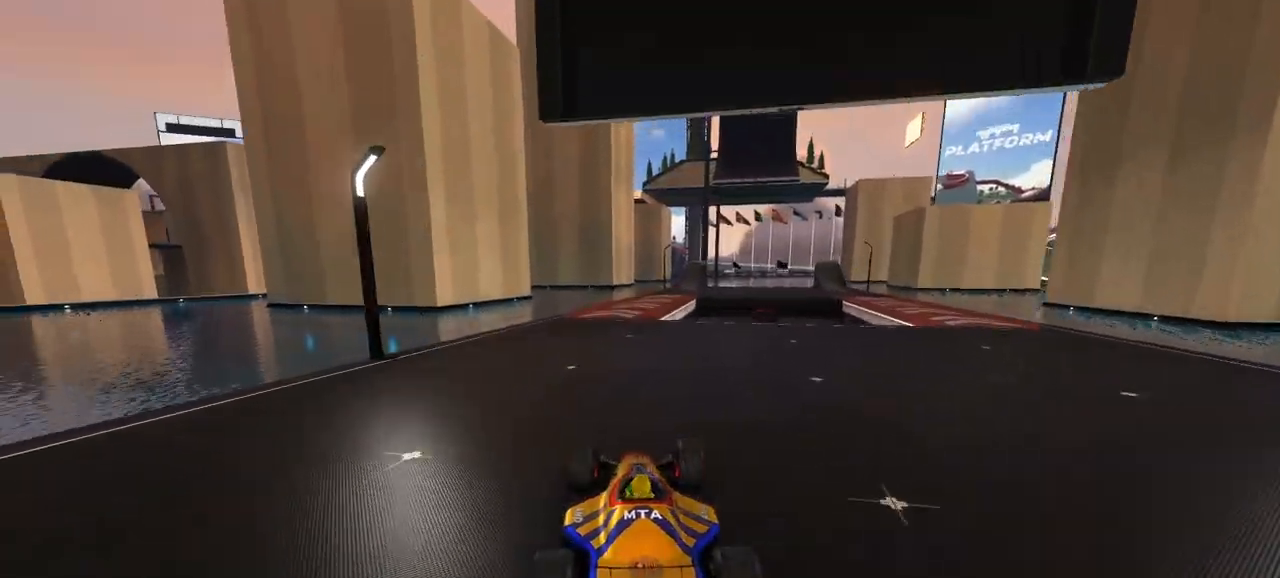
{"keys": ["right", "up"], "events": [[200, "right", "down"], [233, "right", "up"], [433, "right", "down"]]}
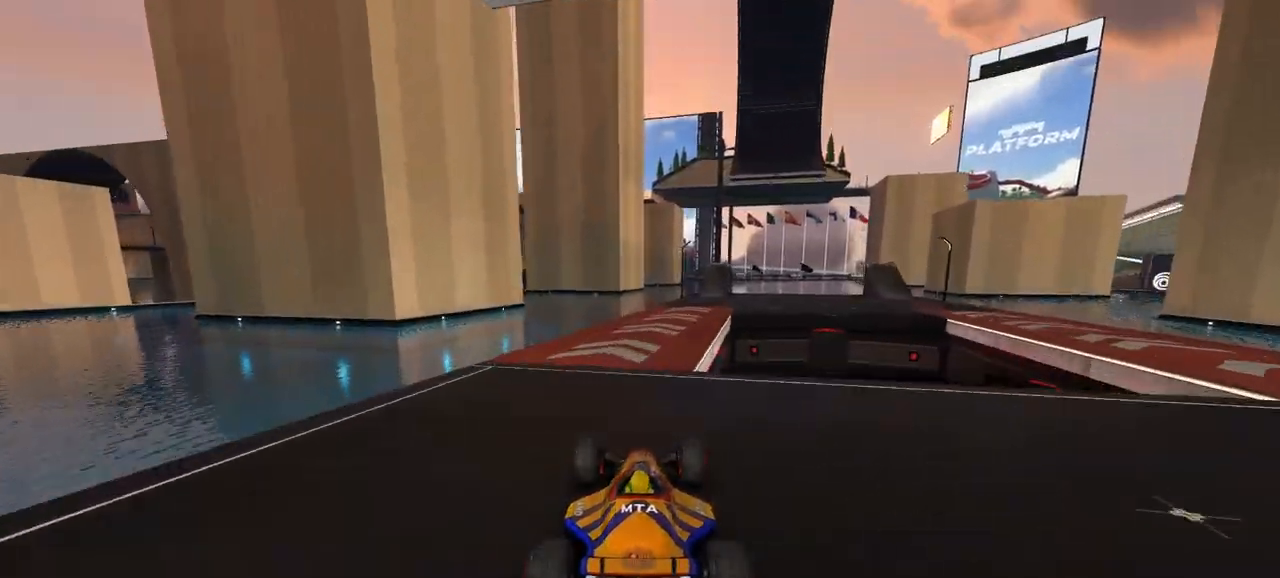
{"keys": ["up"], "events": [[133, "right", "up"], [267, "right", "down"], [367, "right", "up"]]}
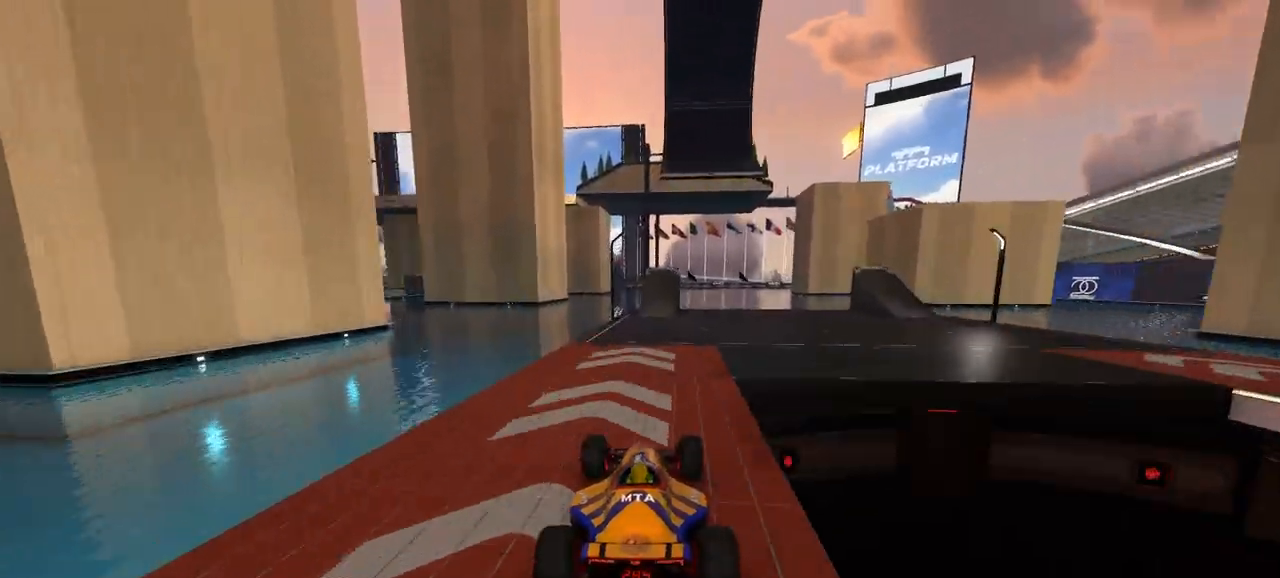
{"keys": ["up"], "events": [[100, "right", "down"], [300, "right", "up"], [400, "left", "down"], [467, "left", "up"]]}
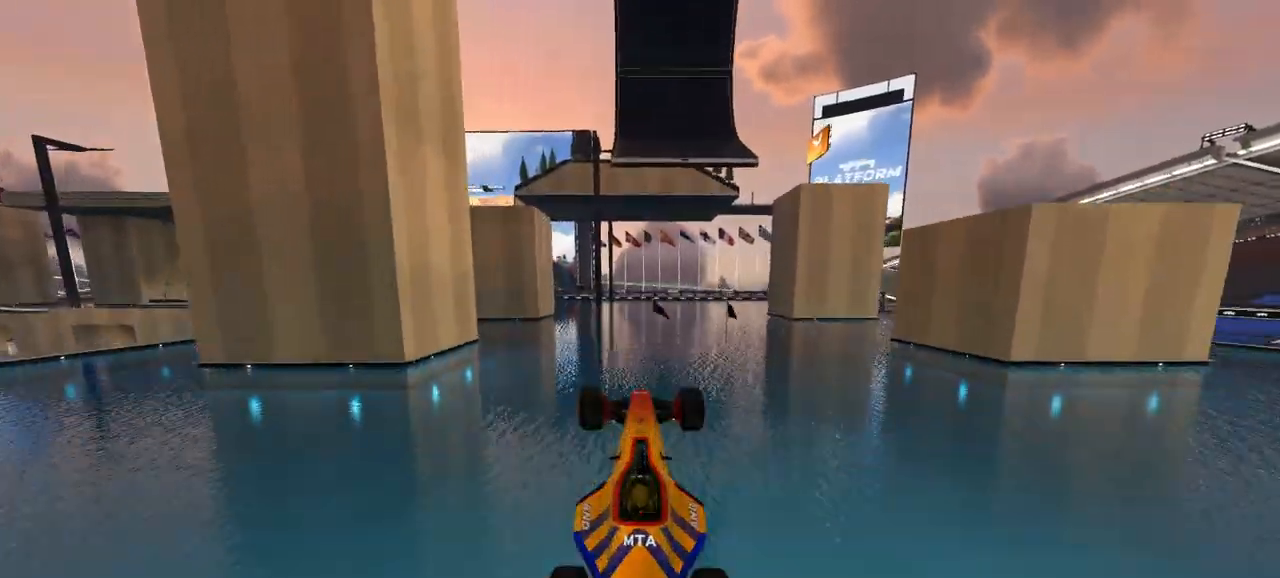
{"keys": ["left", "up"], "events": [[267, "left", "down"]]}
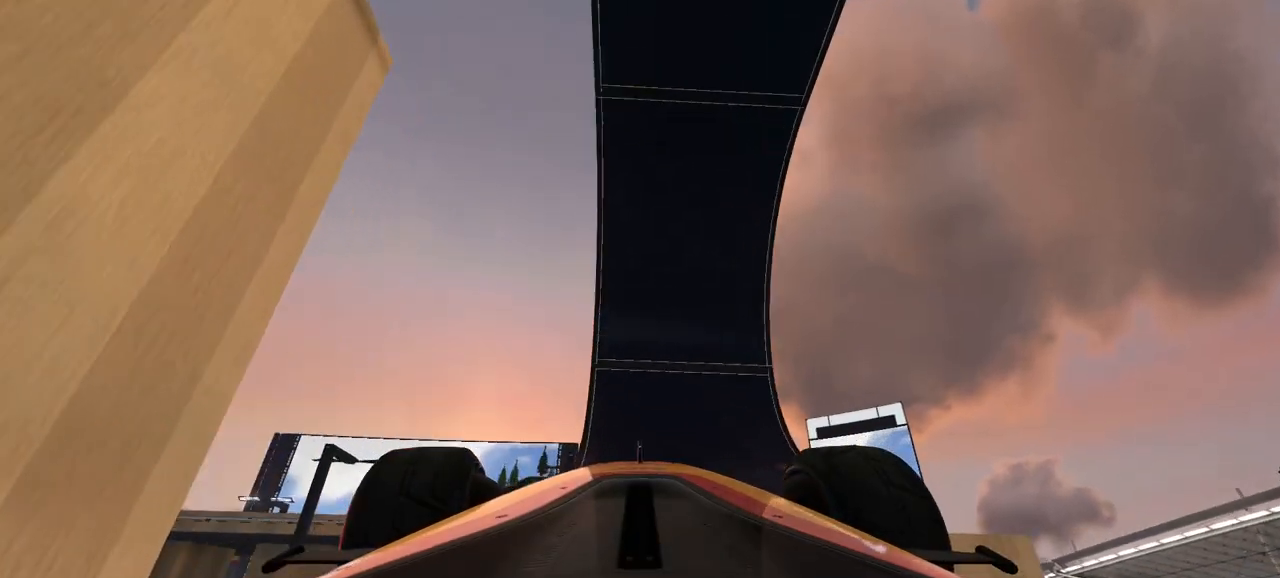
{"keys": ["left", "up"], "events": []}
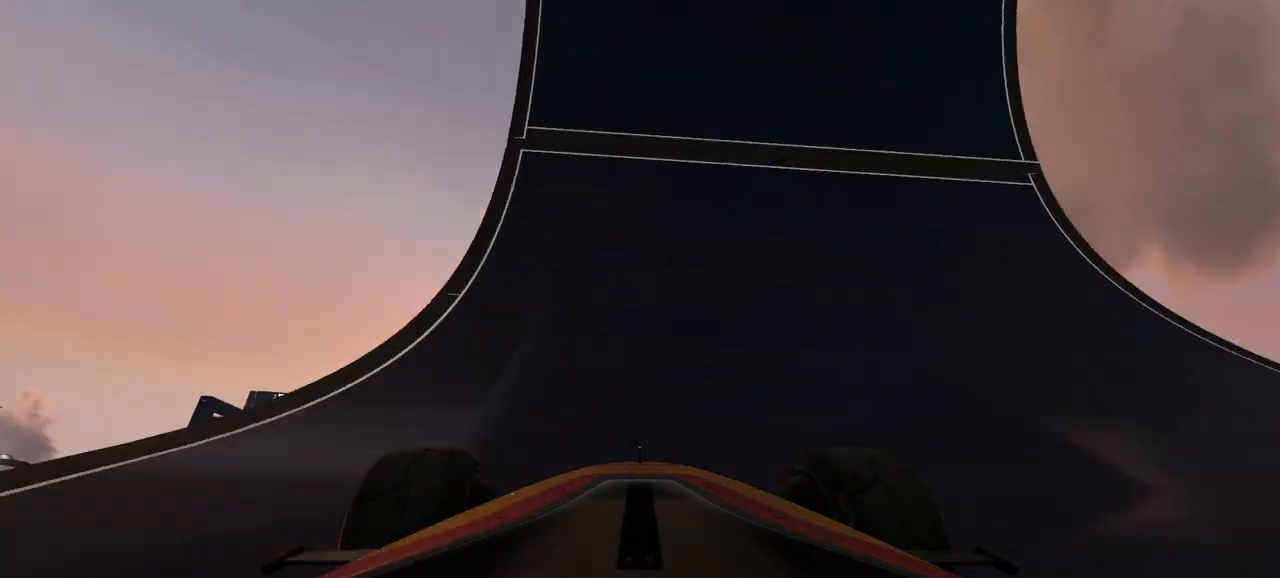
{"keys": ["up"], "events": [[133, "left", "up"], [433, "right", "down"], [500, "right", "up"]]}
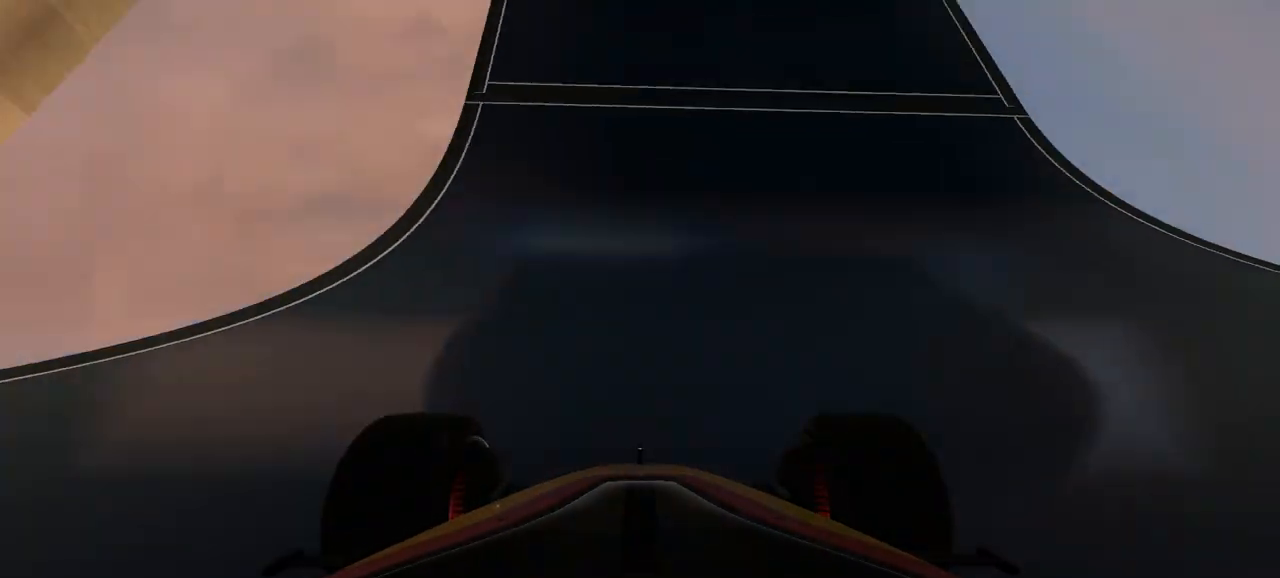
{"keys": ["up"], "events": []}
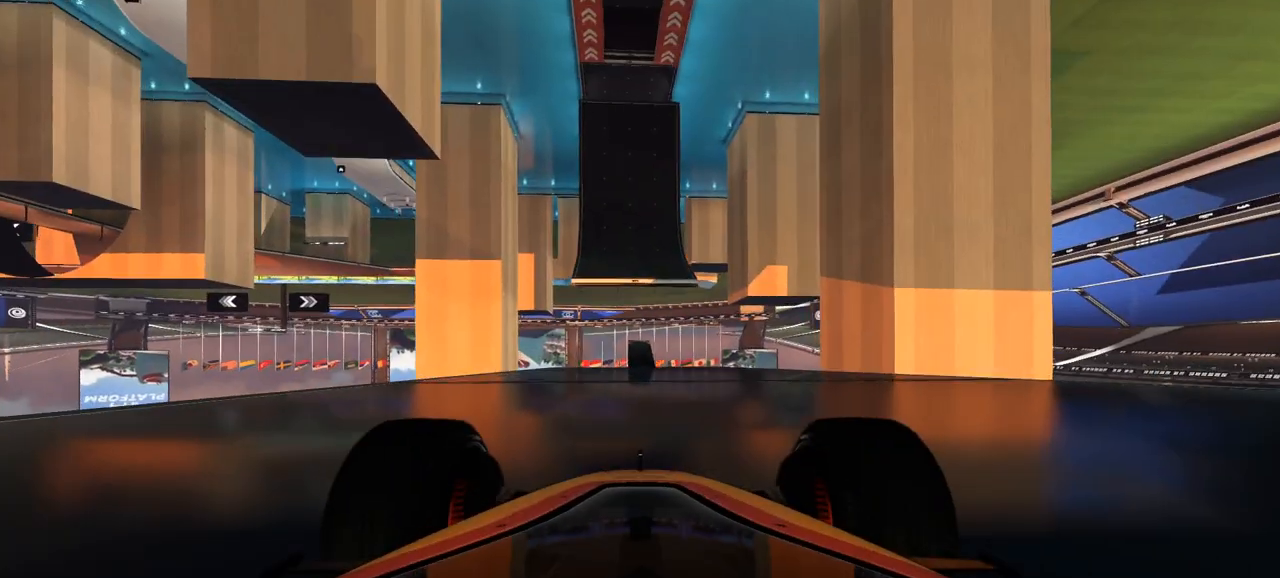
{"keys": ["up"], "events": []}
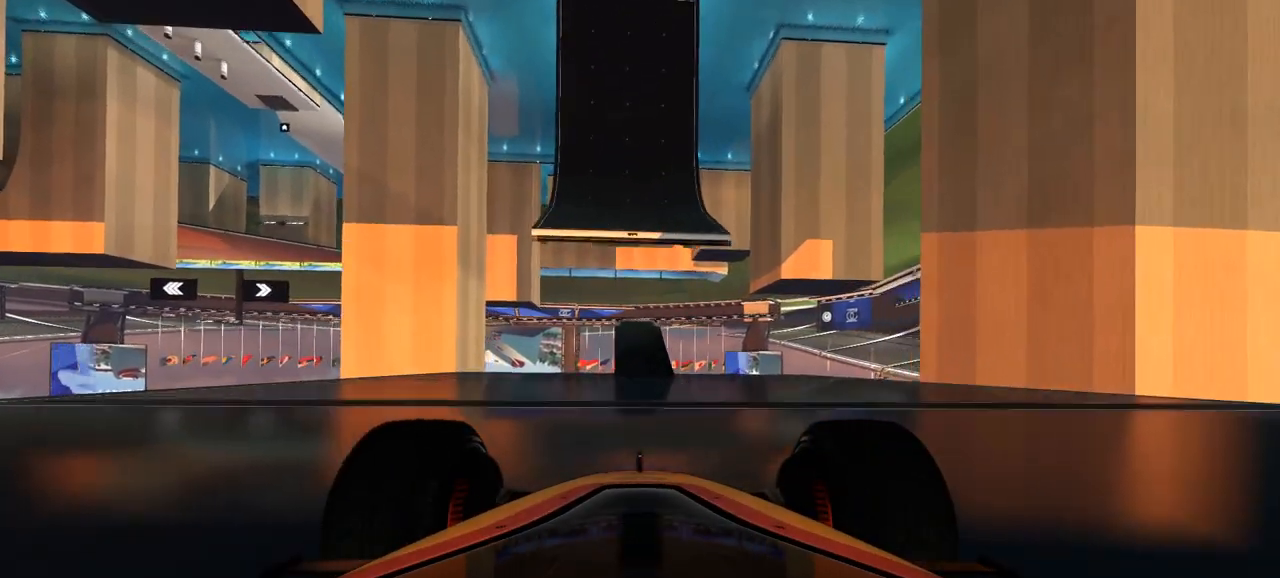
{"keys": ["up"], "events": []}
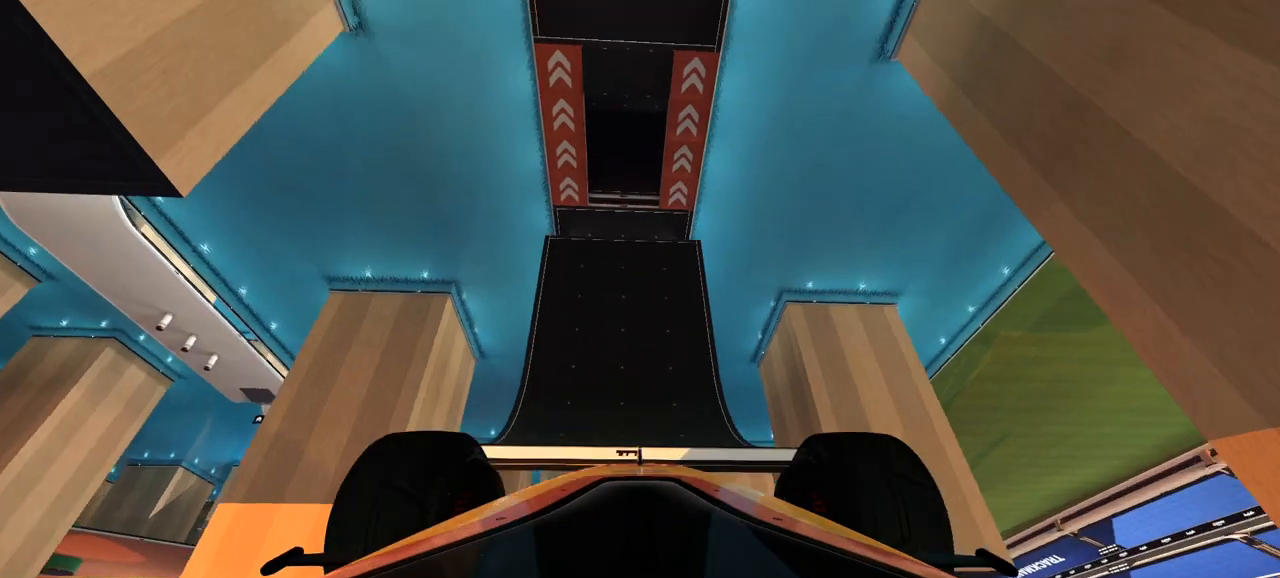
{"keys": ["up"], "events": []}
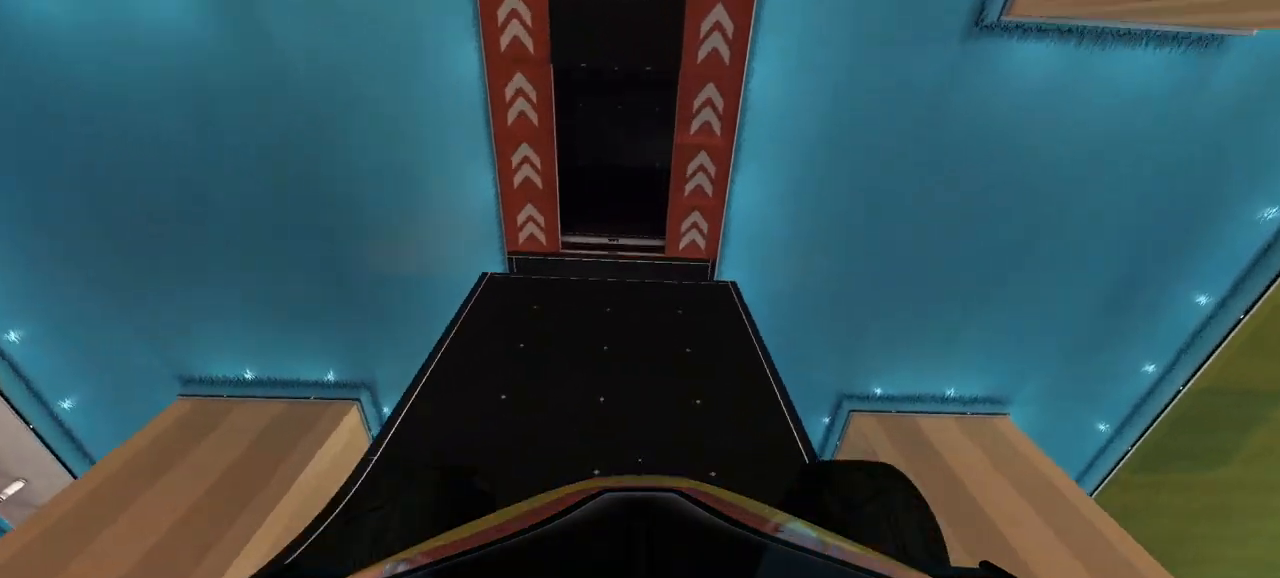
{"keys": ["up"], "events": [[333, "left", "down"], [433, "left", "up"]]}
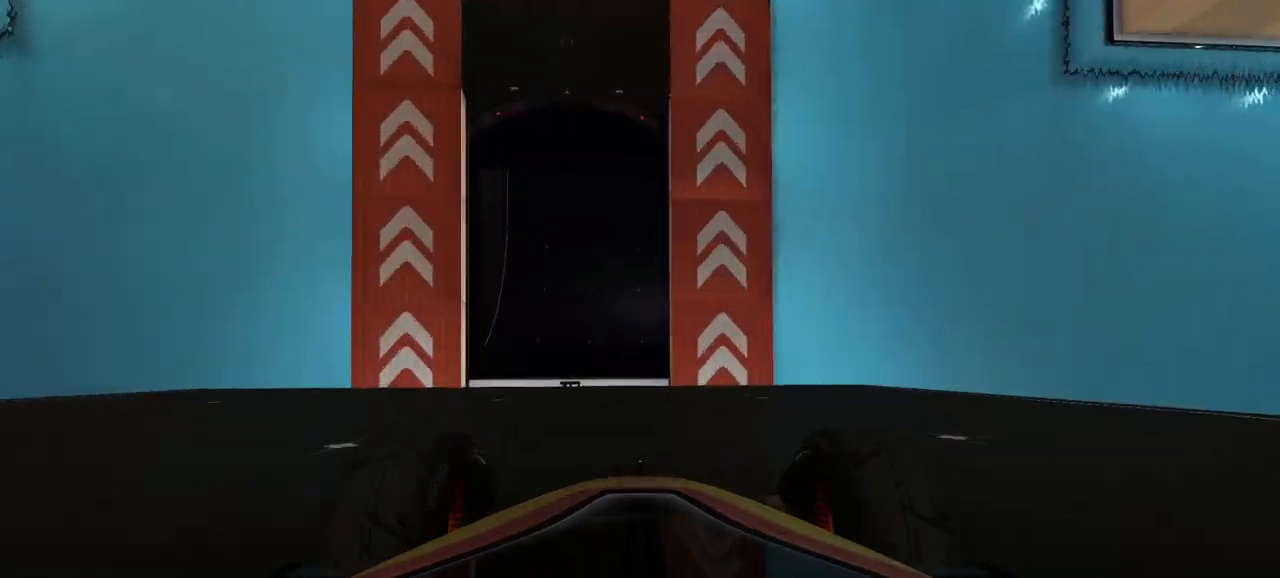
{"keys": ["up"], "events": []}
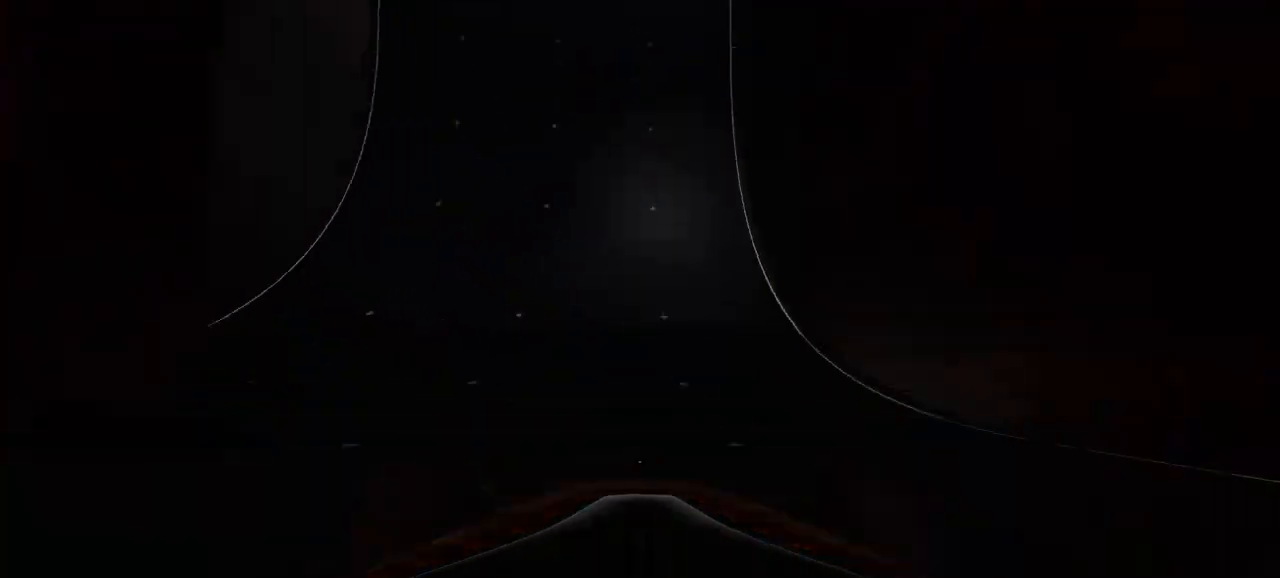
{"keys": ["up"], "events": []}
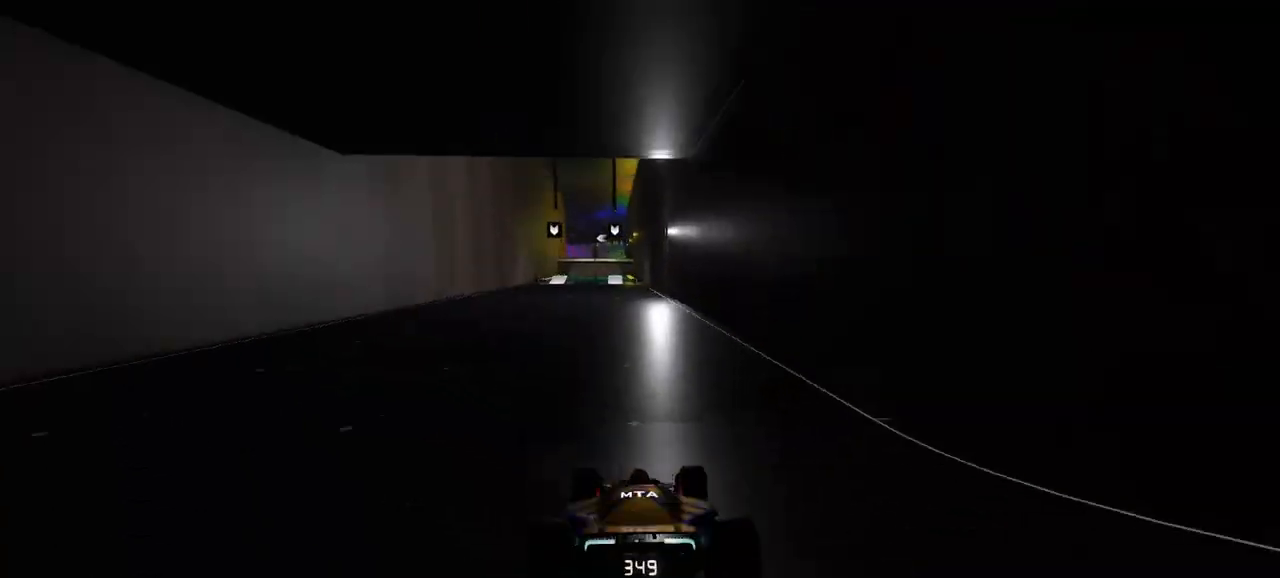
{"keys": ["up"], "events": [[200, "left", "down"], [300, "left", "up"]]}
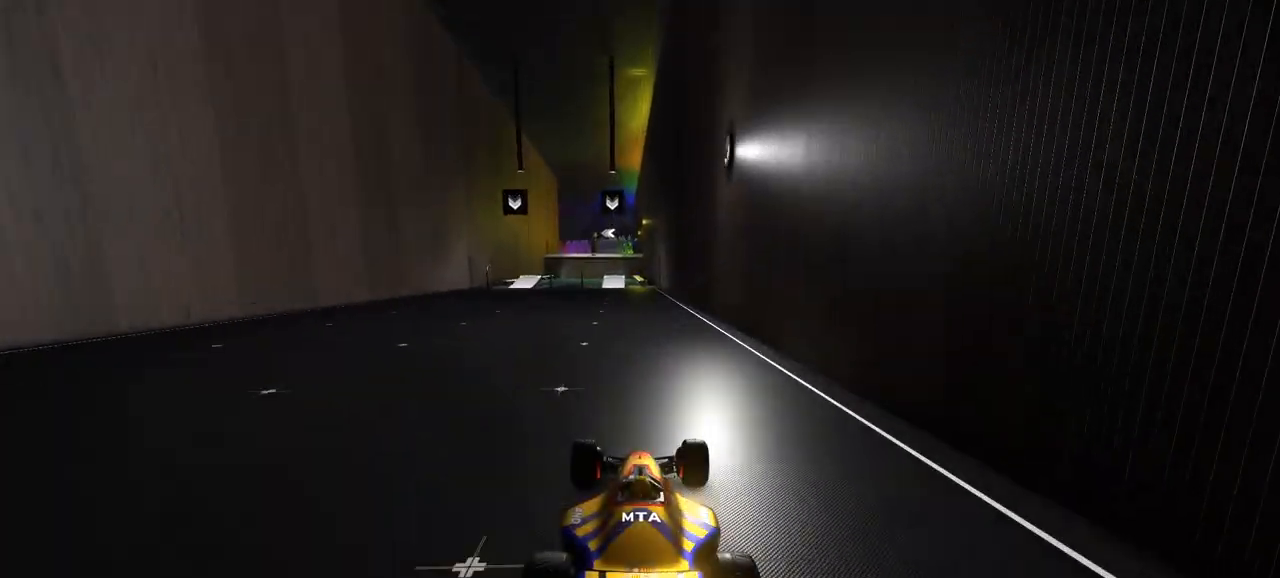
{"keys": ["left", "up"], "events": [[100, "left", "down"], [200, "left", "up"], [300, "left", "down"], [367, "left", "up"], [500, "left", "down"]]}
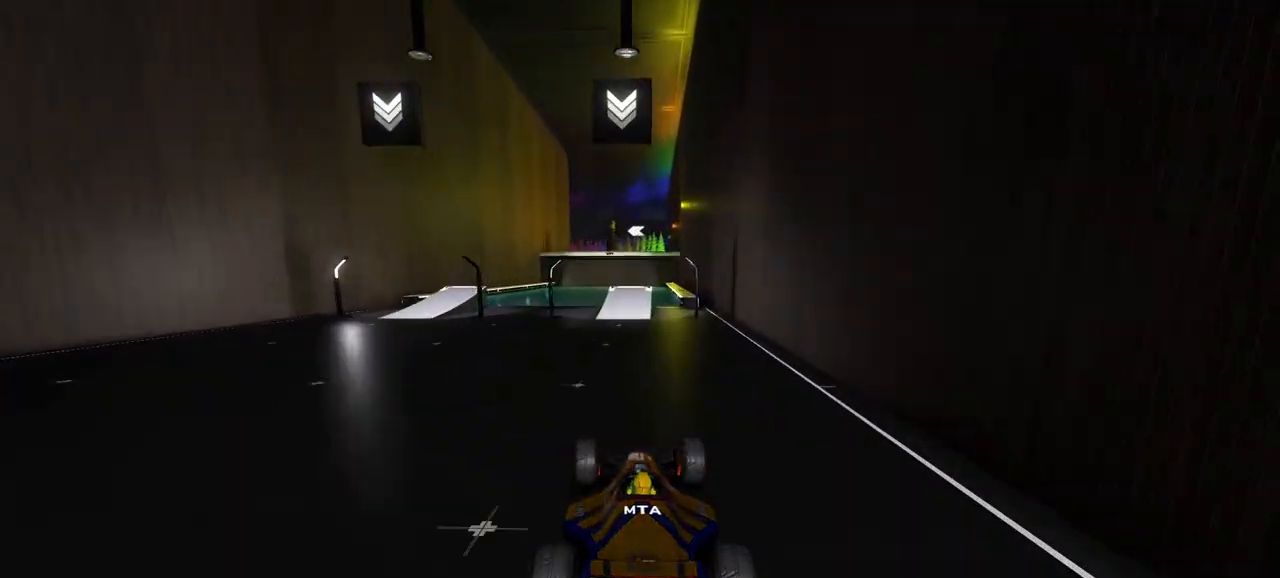
{"keys": ["right", "up"], "events": [[100, "left", "up"], [267, "left", "down"], [467, "left", "up"], [467, "right", "down"]]}